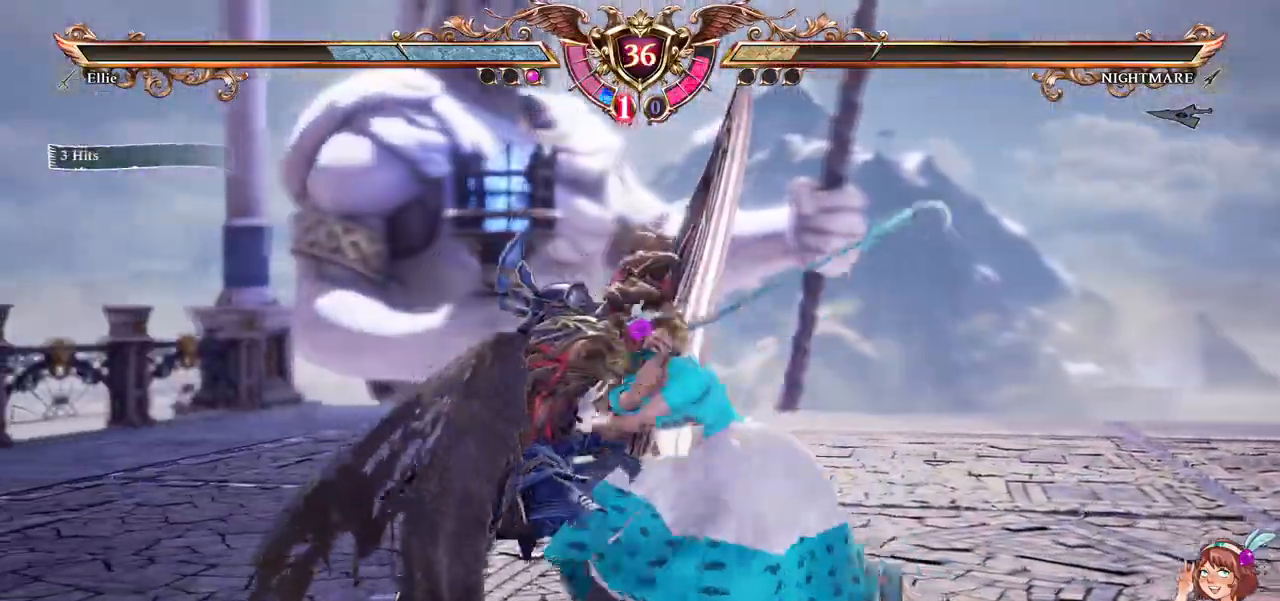
Gameplay with a controller (Xbox layout); each line is a JSON object with the inputs held at the frame after it (dt_ms = milliseconds from this image to that frame). "events" lists button and stick changes between this image and that frame as [ms after this image, input, new state], when the widget could be followed in between. Not read: L3 R3 SELECT START.
{"dt_ms": 1000, "buttons": [], "left_stick": "center", "right_stick": "center", "events": [[50, "X", "down"], [50, "right_stick", "left"], [67, "DPAD_LEFT", "up"], [100, "DPAD_DOWN", "up"], [117, "right_stick", "center"], [183, "X", "up"]]}
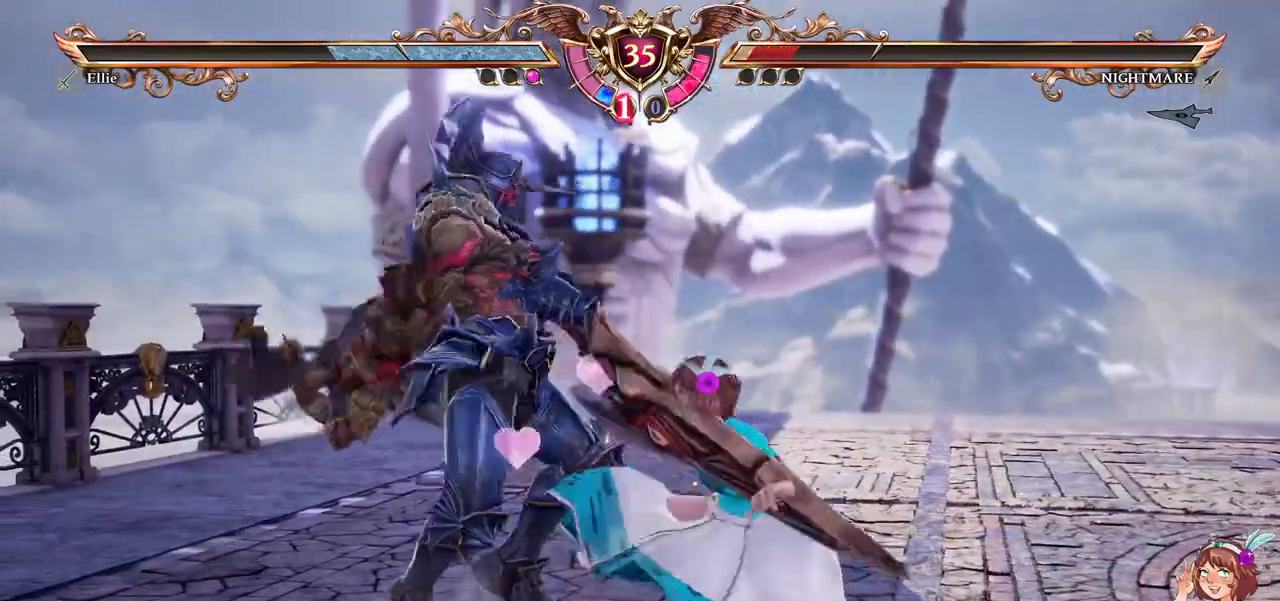
{"dt_ms": 1000, "buttons": [], "left_stick": "center", "right_stick": "center"}
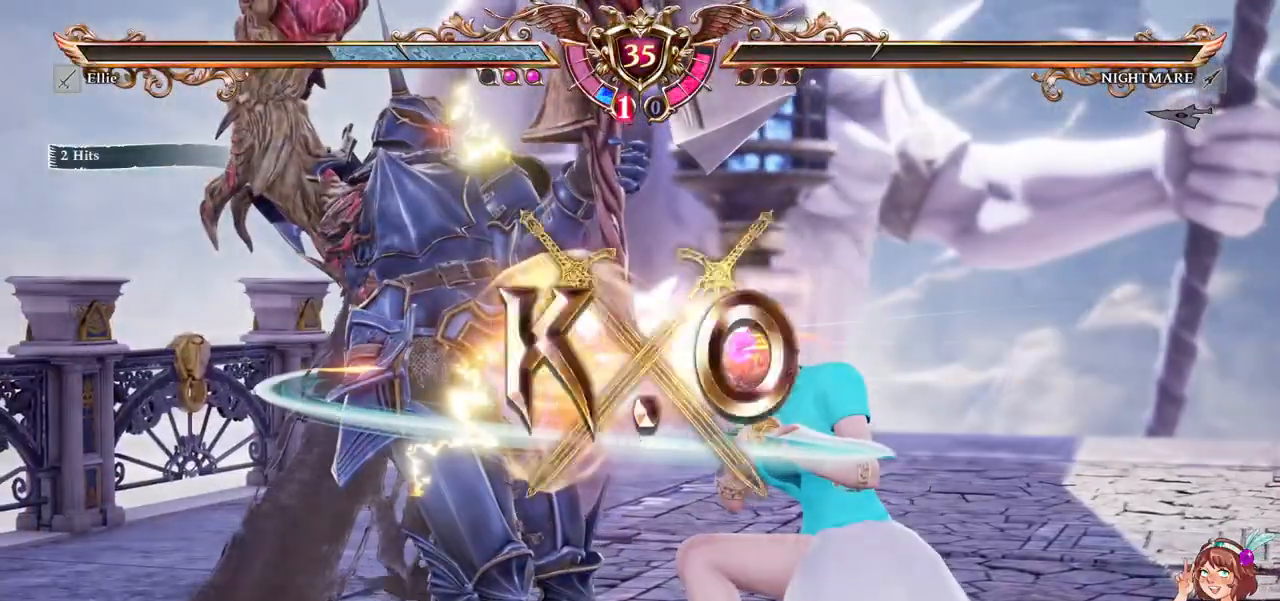
{"dt_ms": 500, "buttons": [], "left_stick": "center", "right_stick": "center", "events": []}
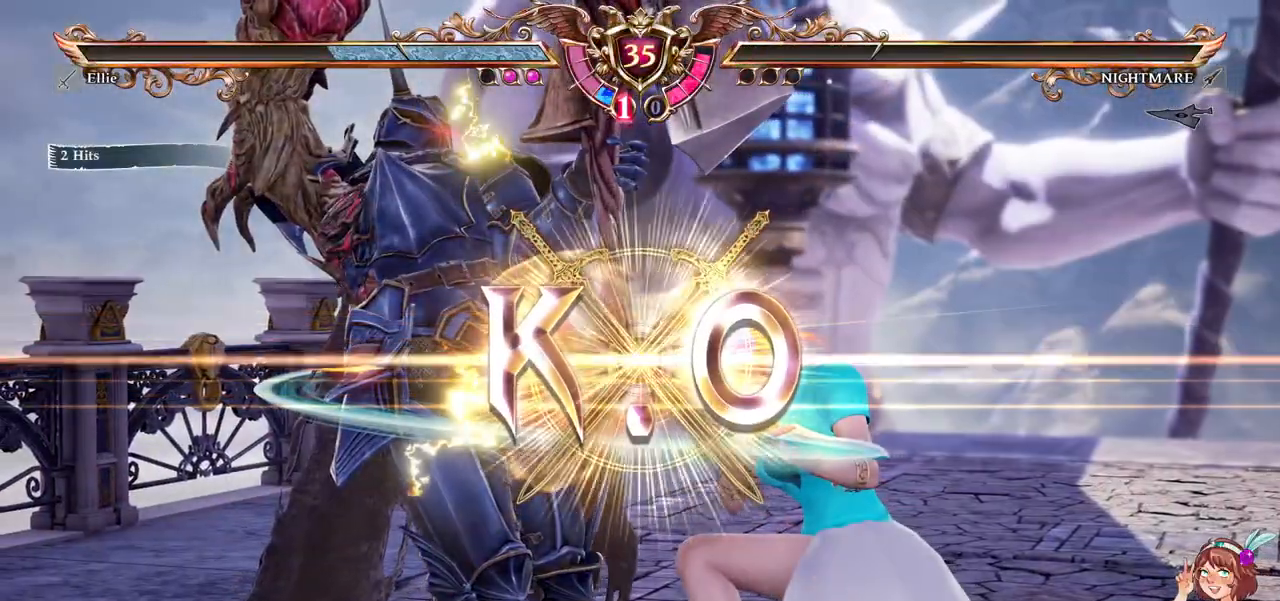
{"dt_ms": 500, "buttons": [], "left_stick": "center", "right_stick": "center", "events": []}
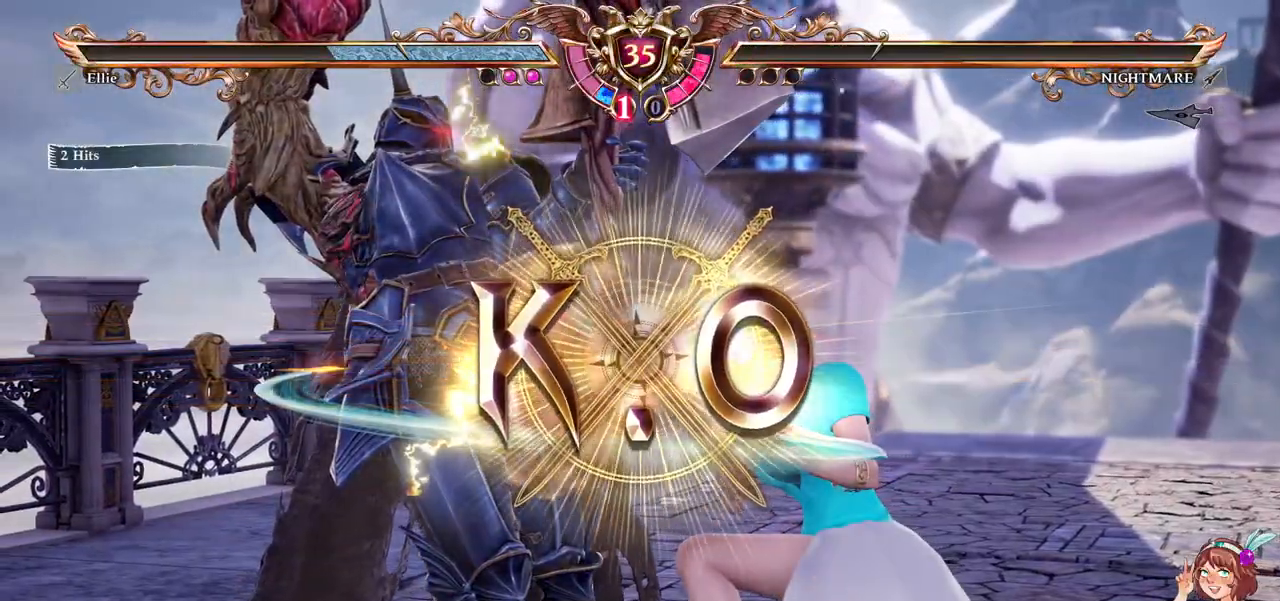
{"dt_ms": 500, "buttons": [], "left_stick": "center", "right_stick": "center", "events": []}
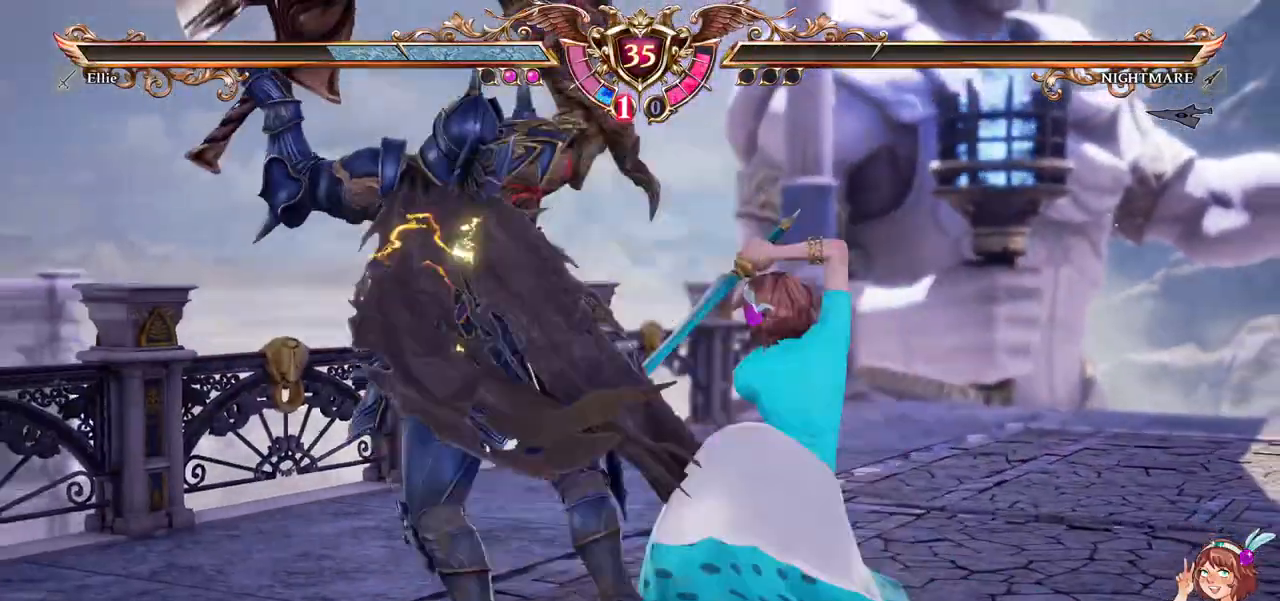
{"dt_ms": 500, "buttons": ["DPAD_RIGHT"], "left_stick": "center", "right_stick": "center", "events": [[317, "DPAD_RIGHT", "down"]]}
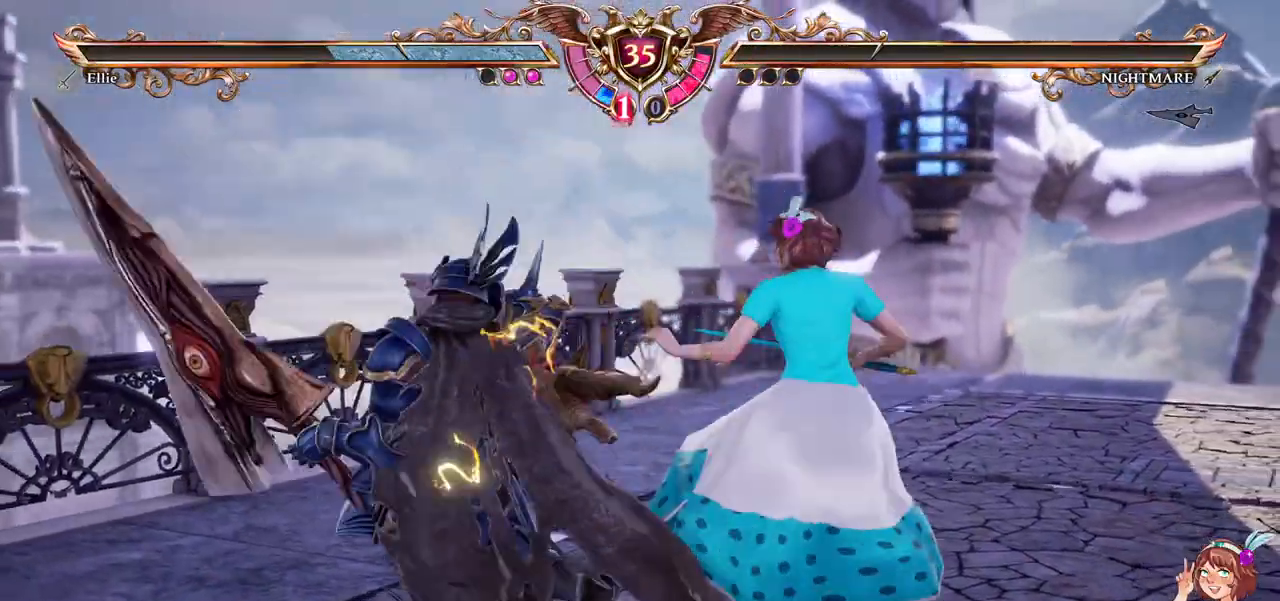
{"dt_ms": 500, "buttons": [], "left_stick": "center", "right_stick": "center", "events": [[150, "DPAD_RIGHT", "up"]]}